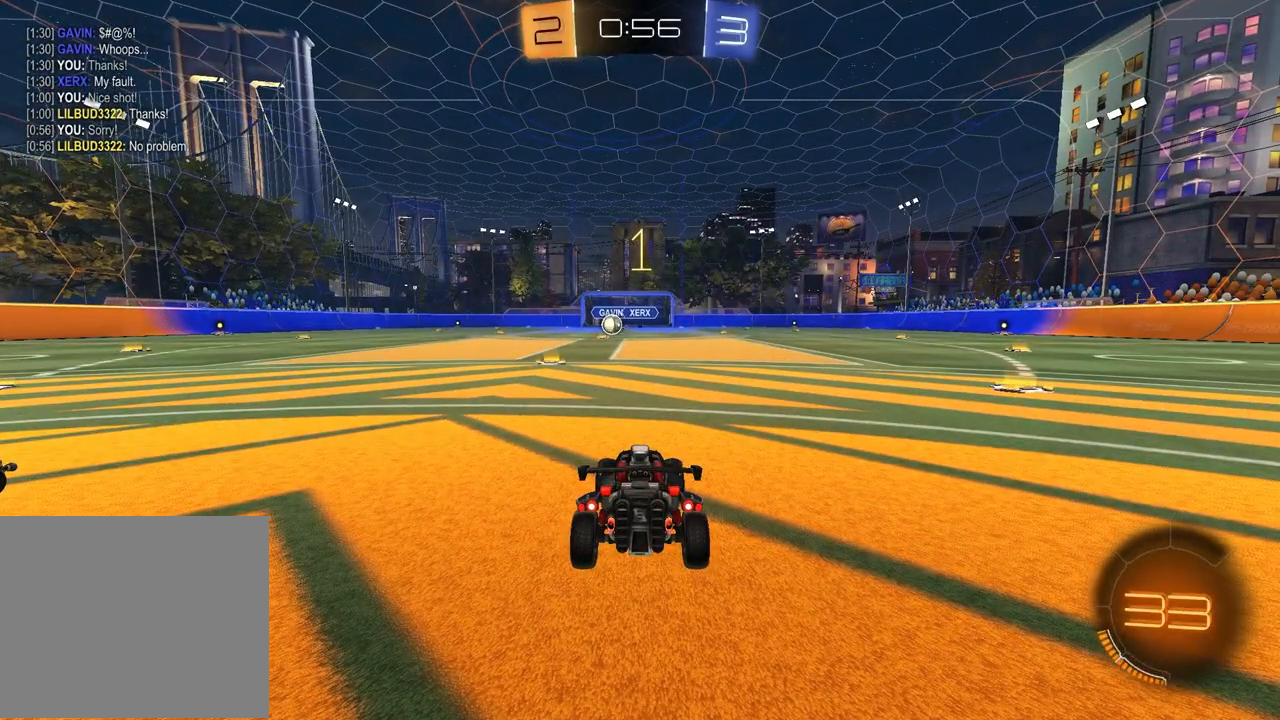
Gameplay with a controller (PlayStation layout); each line is a JSON object with the inputs held at the frame after it. "events" lists button and stick changes between this image and that frame as [ms after this image, input, new state], when the widget could be followed in between.
{"buttons": ["R1", "R2"], "left_stick": "right", "right_stick": "center", "events": [[17, "R2", "down"], [117, "TRIANGLE", "down"], [150, "left_stick", "right"], [217, "TRIANGLE", "up"], [317, "R1", "down"]]}
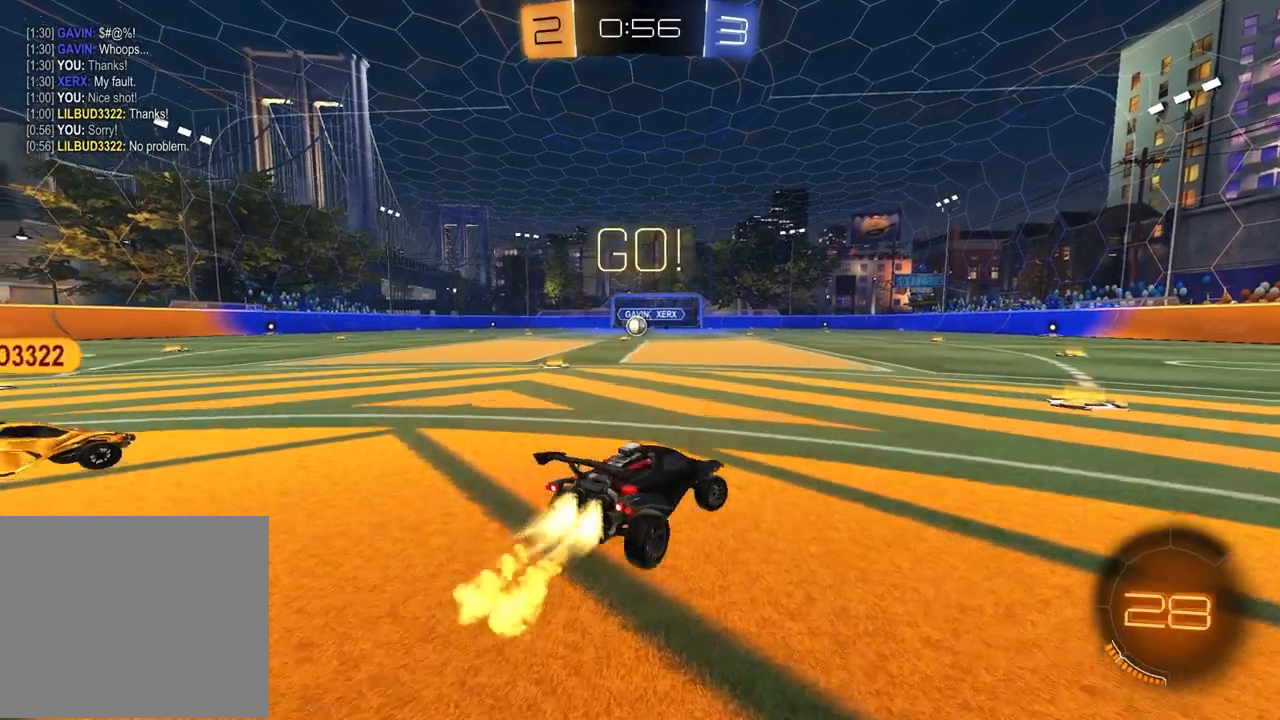
{"buttons": ["R2"], "left_stick": "left", "right_stick": "center", "events": [[167, "left_stick", "center"], [250, "R1", "up"], [300, "R1", "down"], [350, "left_stick", "left"], [367, "R1", "up"]]}
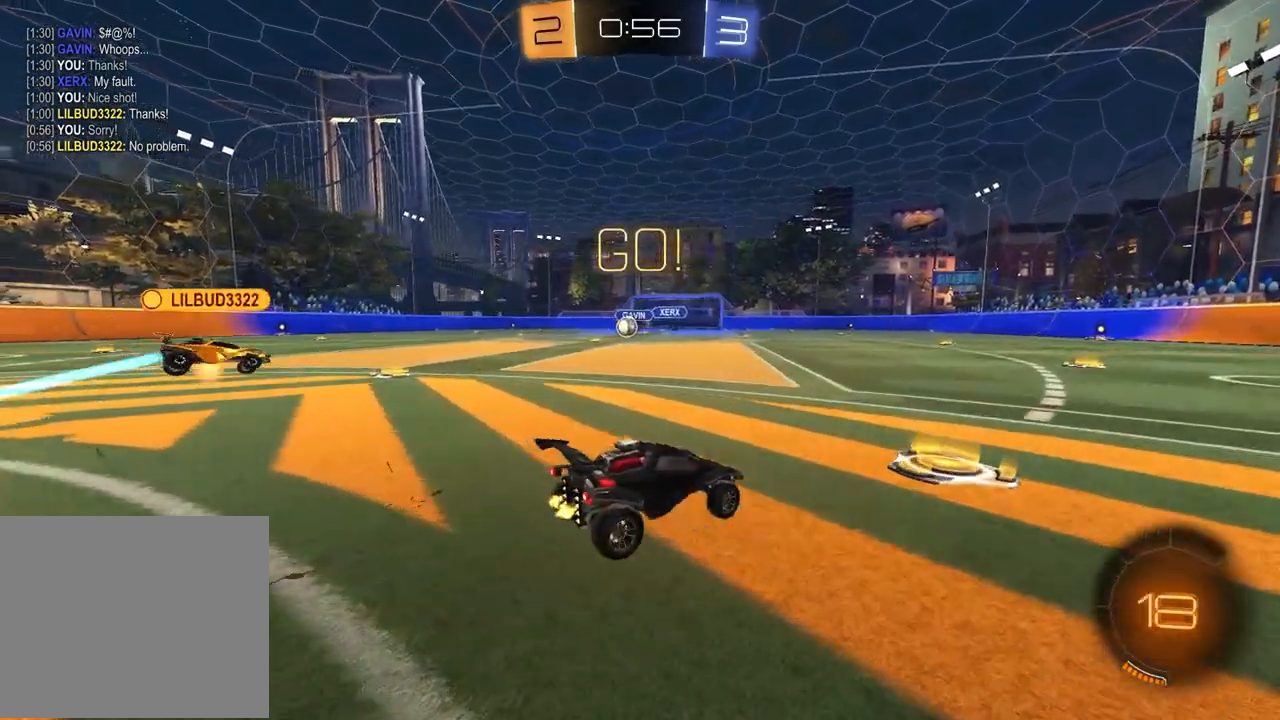
{"buttons": ["CROSS", "R1", "R2"], "left_stick": "left", "right_stick": "center", "events": [[300, "left_stick", "up"], [317, "CROSS", "down"], [383, "CROSS", "up"], [433, "CROSS", "down"], [467, "left_stick", "left"], [483, "R1", "down"]]}
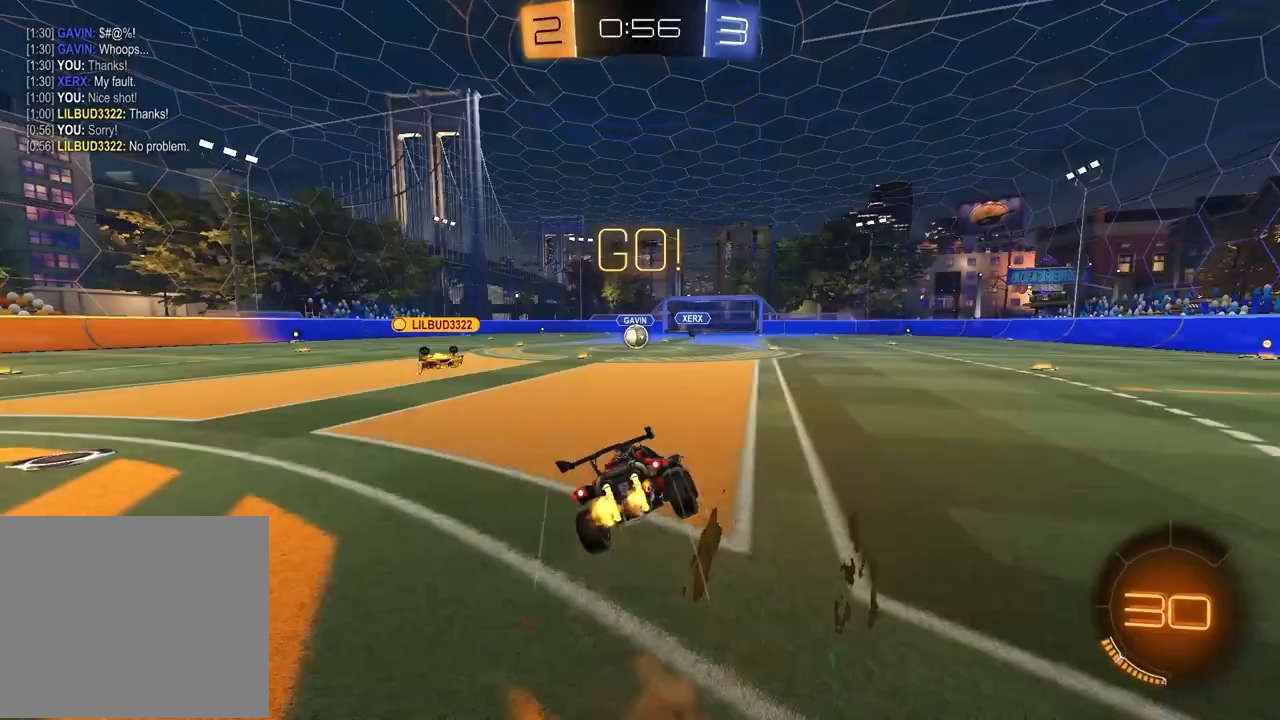
{"buttons": ["L1", "R2"], "left_stick": "down-left", "right_stick": "center", "events": [[33, "left_stick", "down"], [67, "CROSS", "up"], [100, "R1", "up"], [117, "left_stick", "down-right"], [367, "L1", "down"], [383, "left_stick", "down-left"]]}
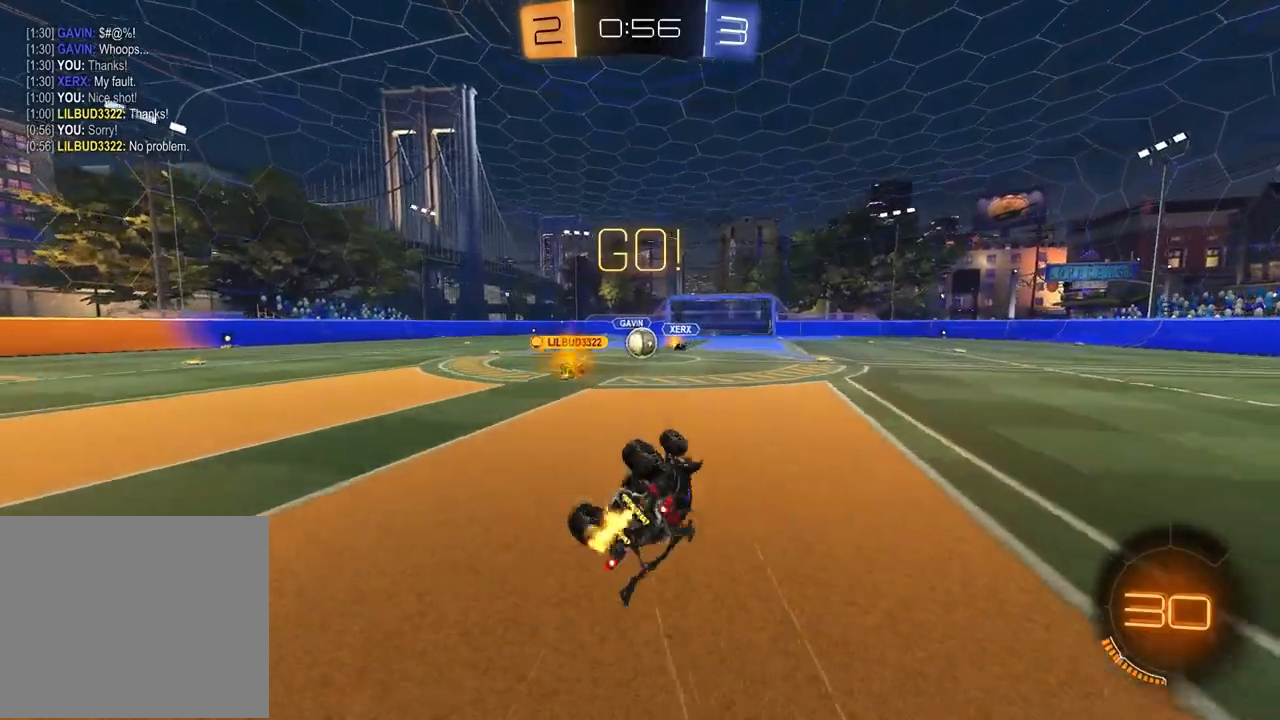
{"buttons": ["R2"], "left_stick": "left", "right_stick": "center", "events": [[150, "L1", "up"], [150, "left_stick", "center"], [483, "left_stick", "left"]]}
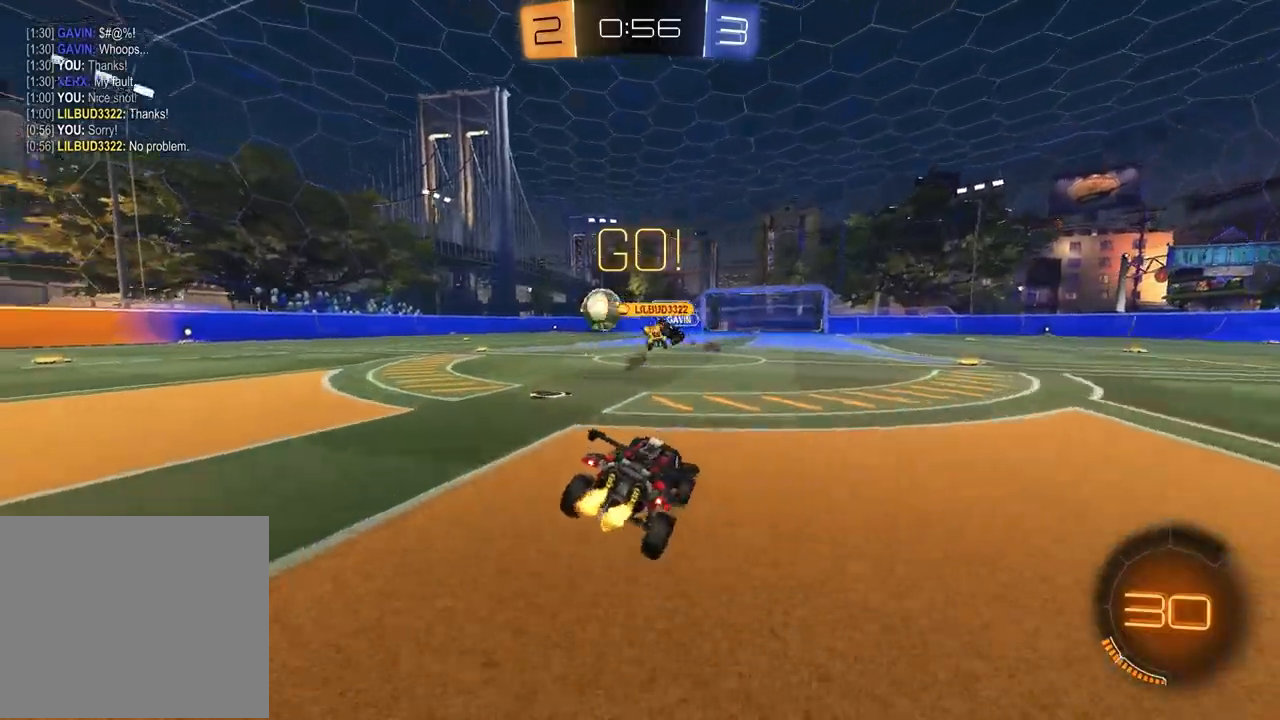
{"buttons": ["R1", "R2"], "left_stick": "left", "right_stick": "center", "events": [[417, "R1", "down"]]}
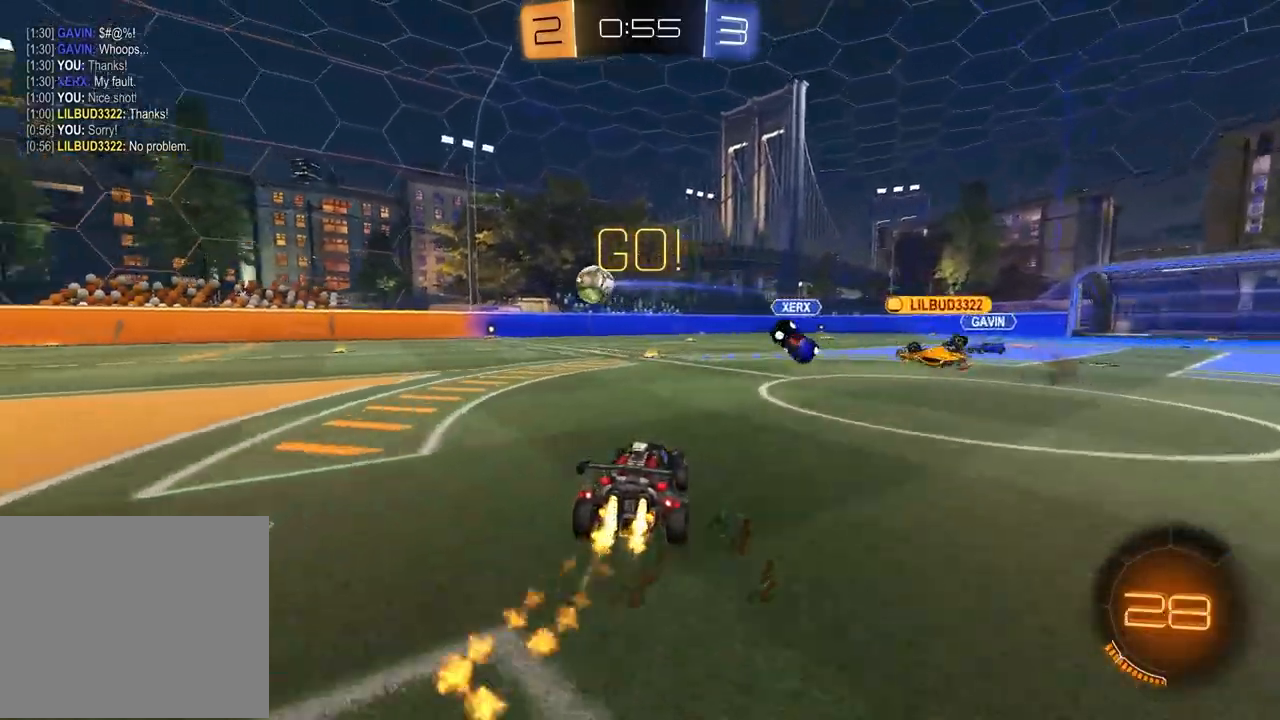
{"buttons": ["R1", "R2"], "left_stick": "center", "right_stick": "center", "events": [[133, "left_stick", "center"], [417, "left_stick", "left"], [500, "left_stick", "center"]]}
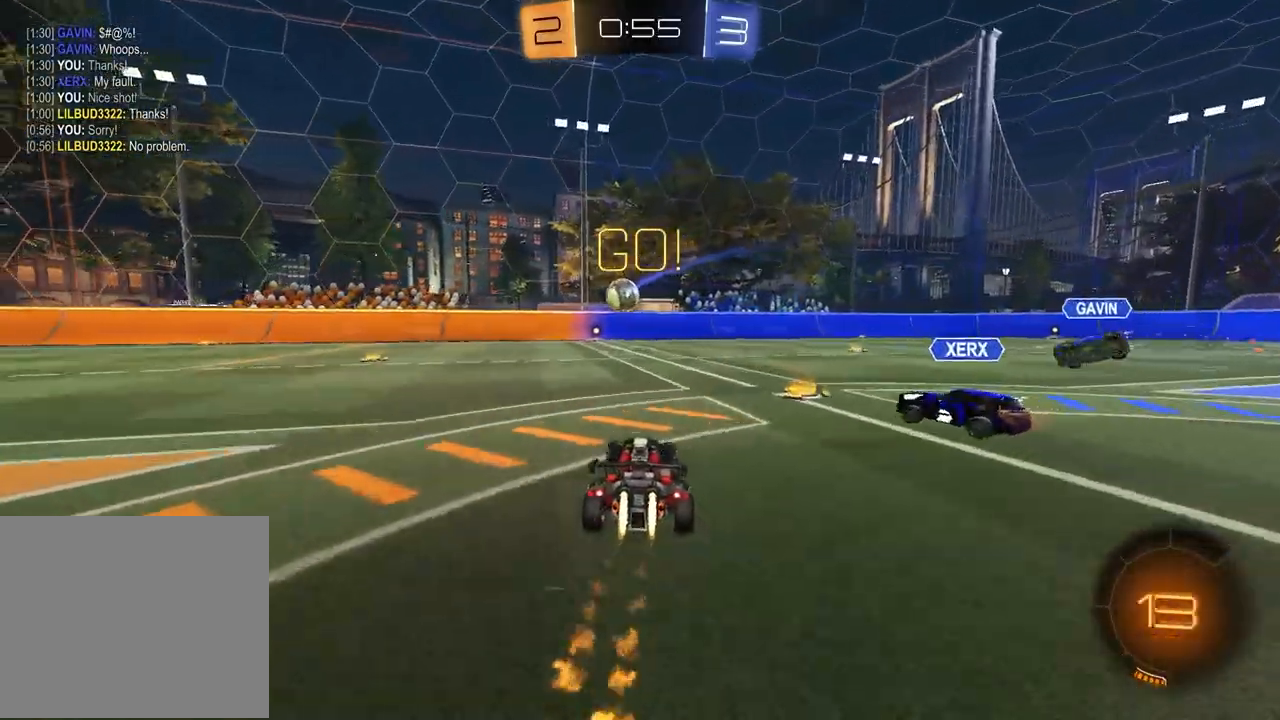
{"buttons": ["R2"], "left_stick": "center", "right_stick": "center", "events": [[467, "R1", "up"]]}
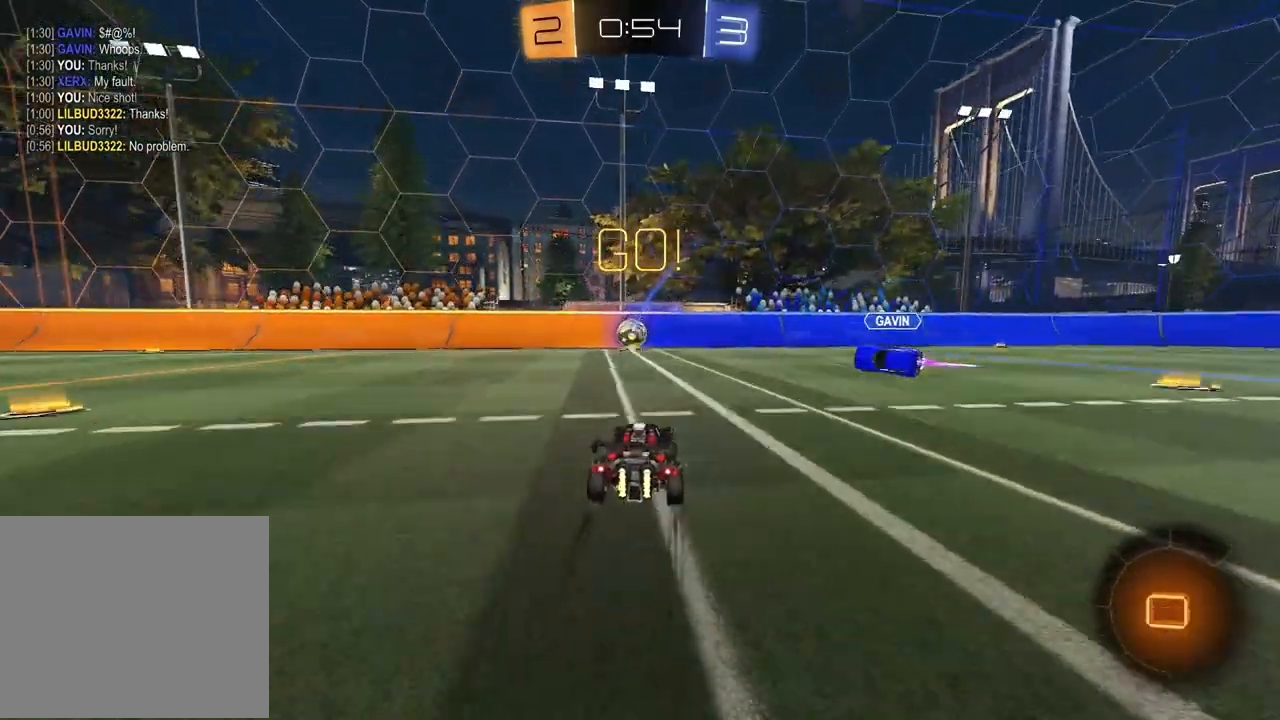
{"buttons": ["R2"], "left_stick": "left", "right_stick": "center", "events": [[383, "left_stick", "left"]]}
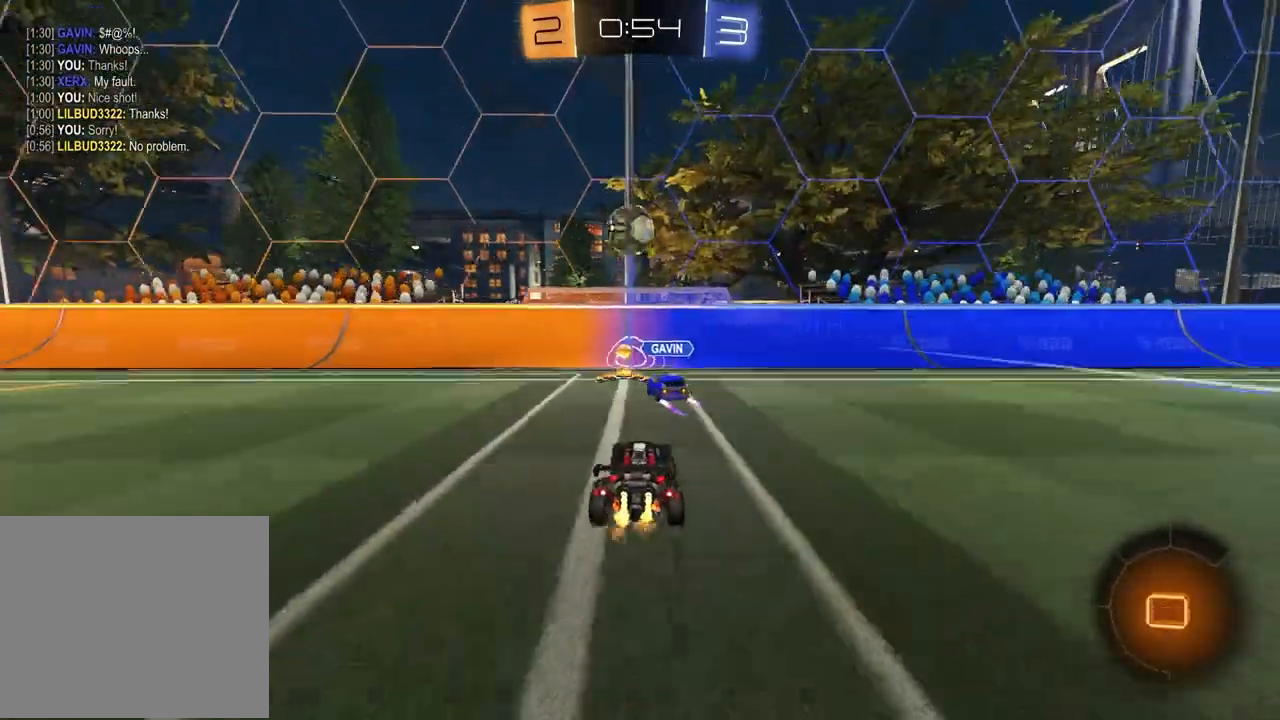
{"buttons": ["L1", "R1", "R2"], "left_stick": "left", "right_stick": "center", "events": [[50, "left_stick", "center"], [133, "left_stick", "left"], [283, "L1", "down"], [400, "R1", "down"]]}
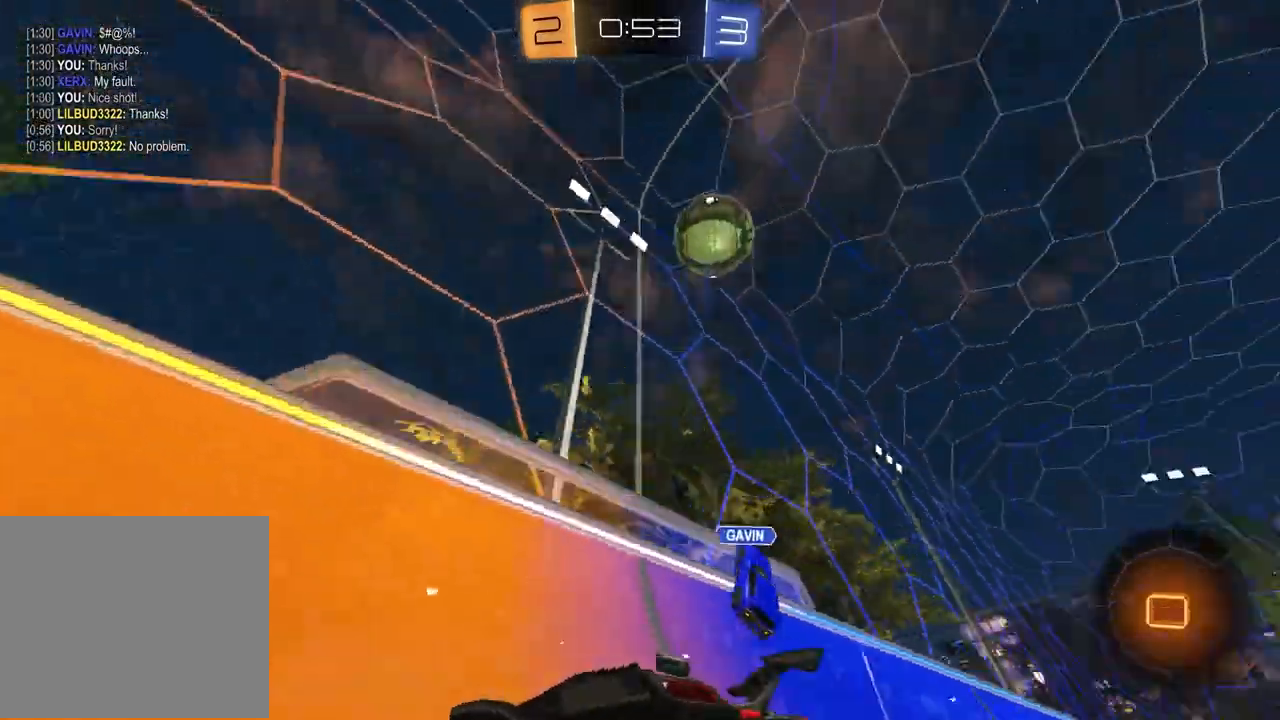
{"buttons": ["CROSS", "R1", "R2"], "left_stick": "down", "right_stick": "center", "events": [[117, "L1", "up"], [117, "R1", "up"], [233, "CROSS", "down"], [233, "left_stick", "up"], [300, "CROSS", "up"], [350, "CROSS", "down"], [367, "R1", "down"], [400, "left_stick", "left"], [450, "left_stick", "down"]]}
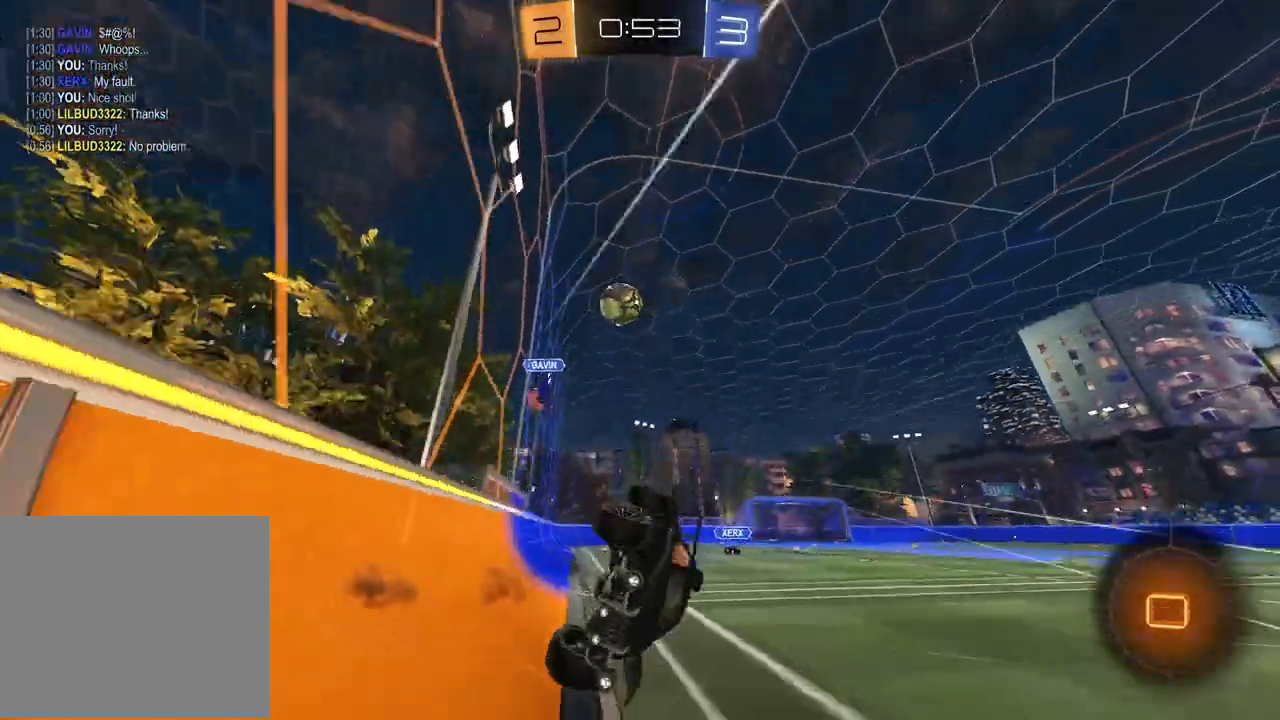
{"buttons": [], "left_stick": "down", "right_stick": "center", "events": [[17, "left_stick", "down-right"], [33, "TRIANGLE", "down"], [50, "R1", "up"], [117, "TRIANGLE", "up"], [133, "CROSS", "up"], [200, "R2", "up"], [317, "left_stick", "down"]]}
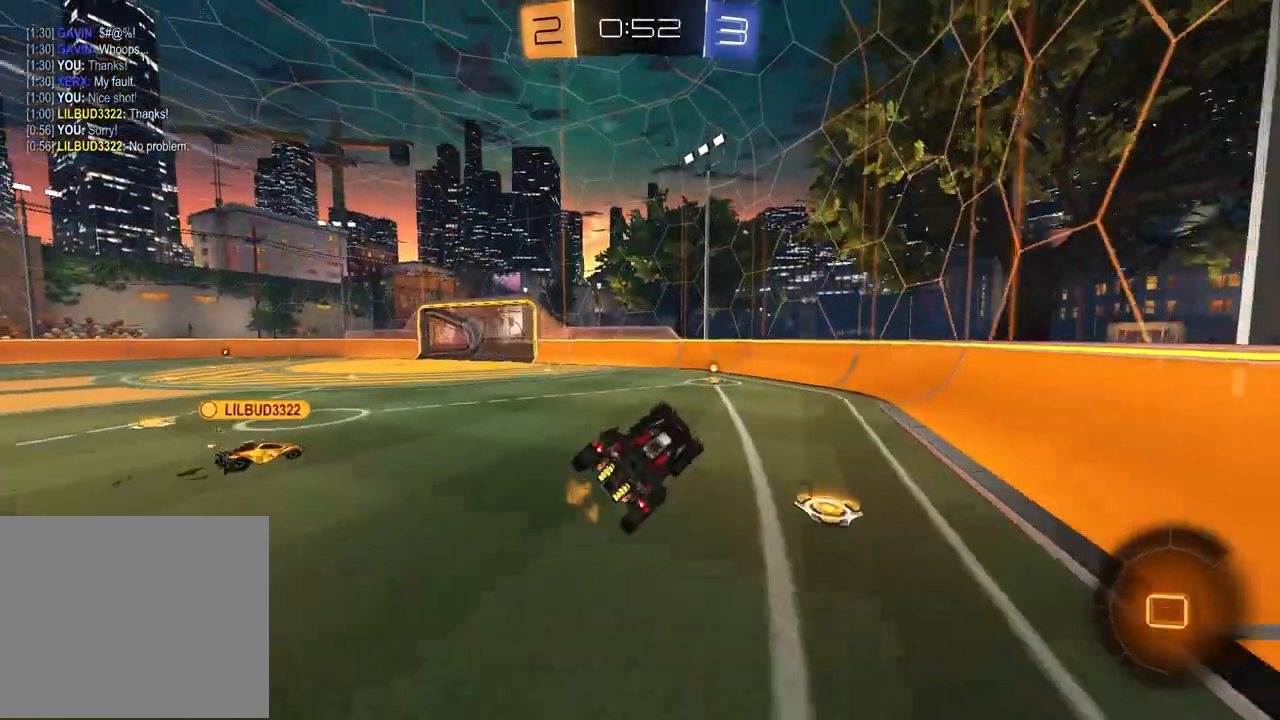
{"buttons": ["L2"], "left_stick": "right", "right_stick": "center", "events": [[50, "left_stick", "down-left"], [83, "R2", "down"], [200, "left_stick", "center"], [400, "left_stick", "right"], [450, "L2", "down"], [450, "R2", "up"]]}
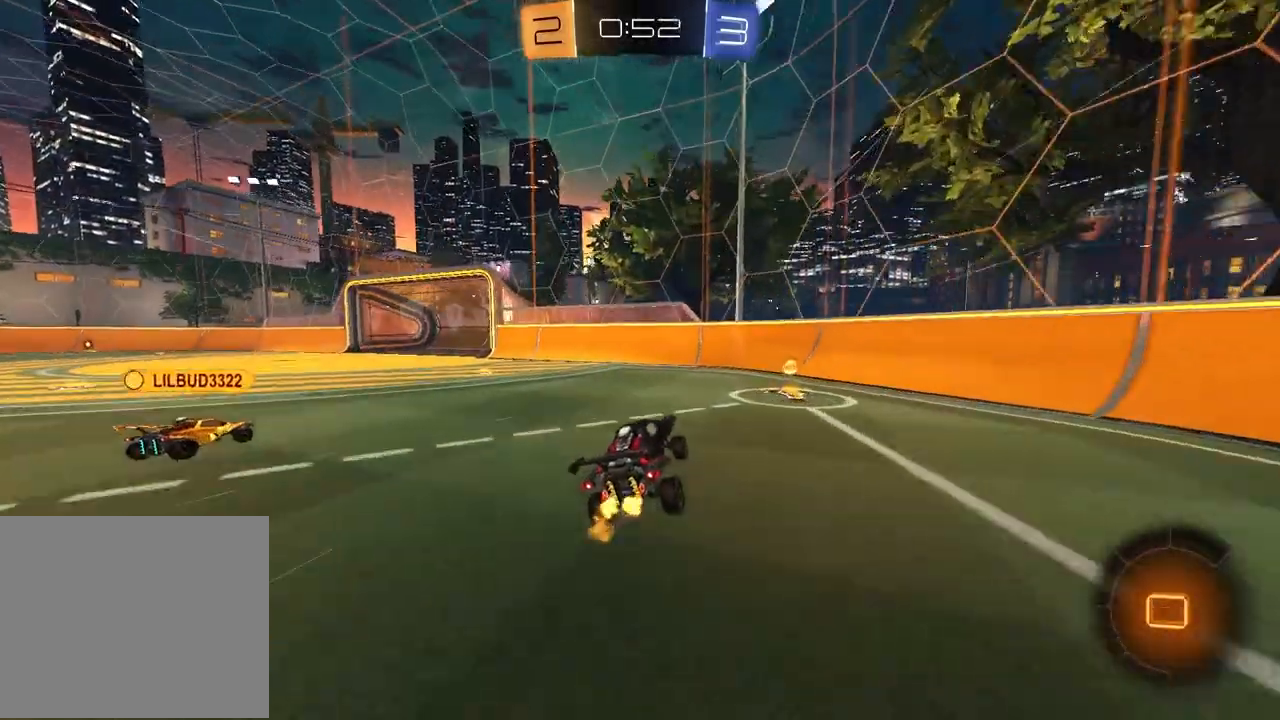
{"buttons": ["TRIANGLE", "L2", "R2"], "left_stick": "down-right", "right_stick": "center"}
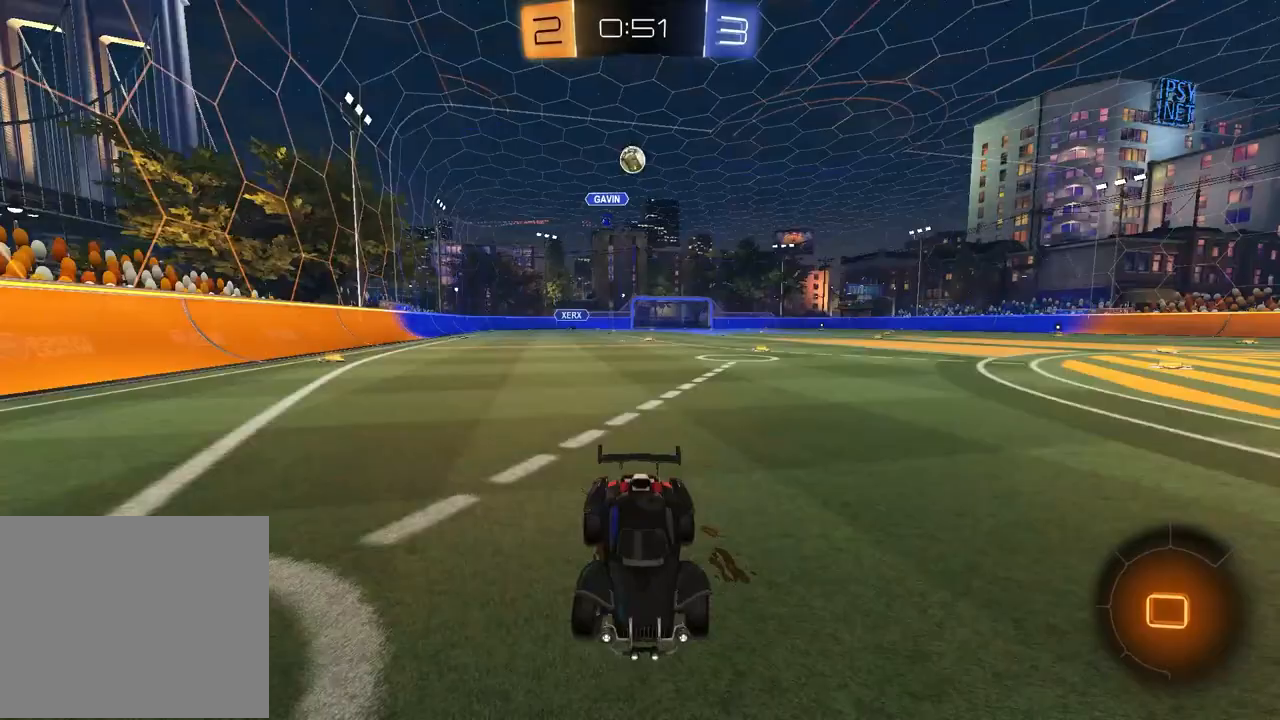
{"buttons": ["R2"], "left_stick": "left", "right_stick": "center", "events": [[17, "R2", "up"], [33, "TRIANGLE", "up"], [350, "left_stick", "down-left"], [400, "R2", "down"], [500, "L2", "up"], [500, "left_stick", "left"]]}
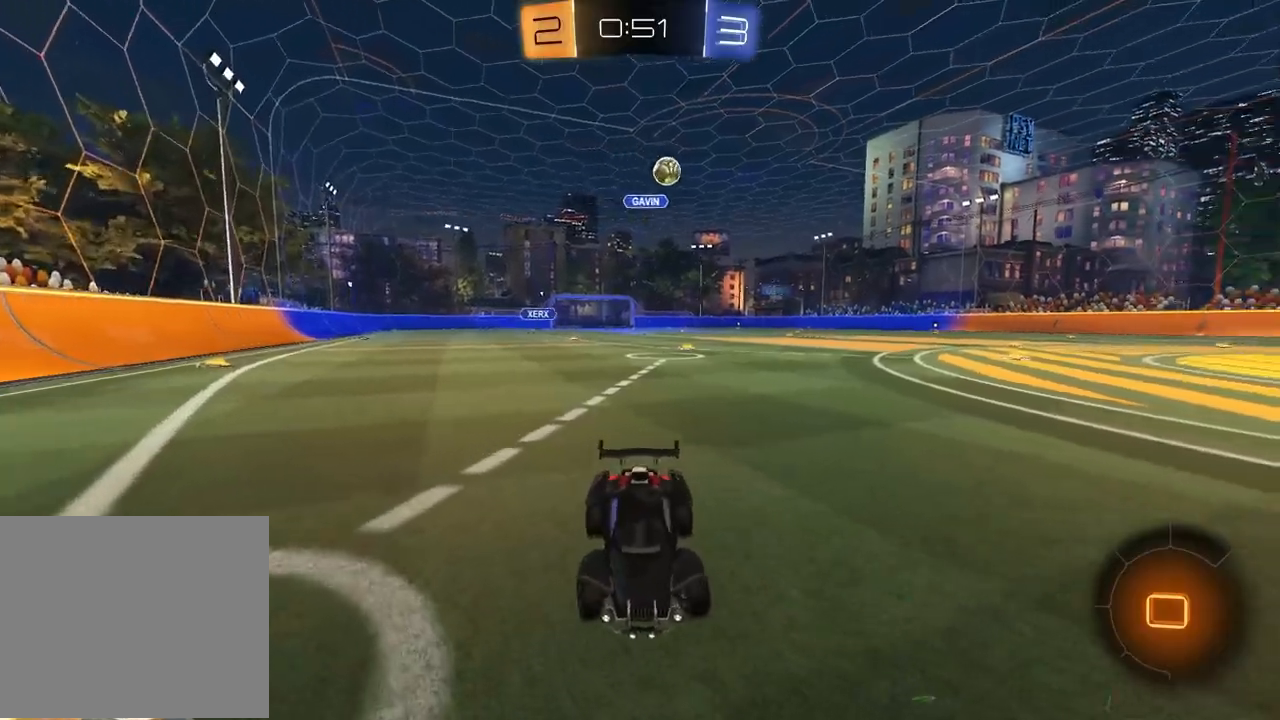
{"buttons": ["R2"], "left_stick": "up-right", "right_stick": "center", "events": [[217, "left_stick", "up-right"]]}
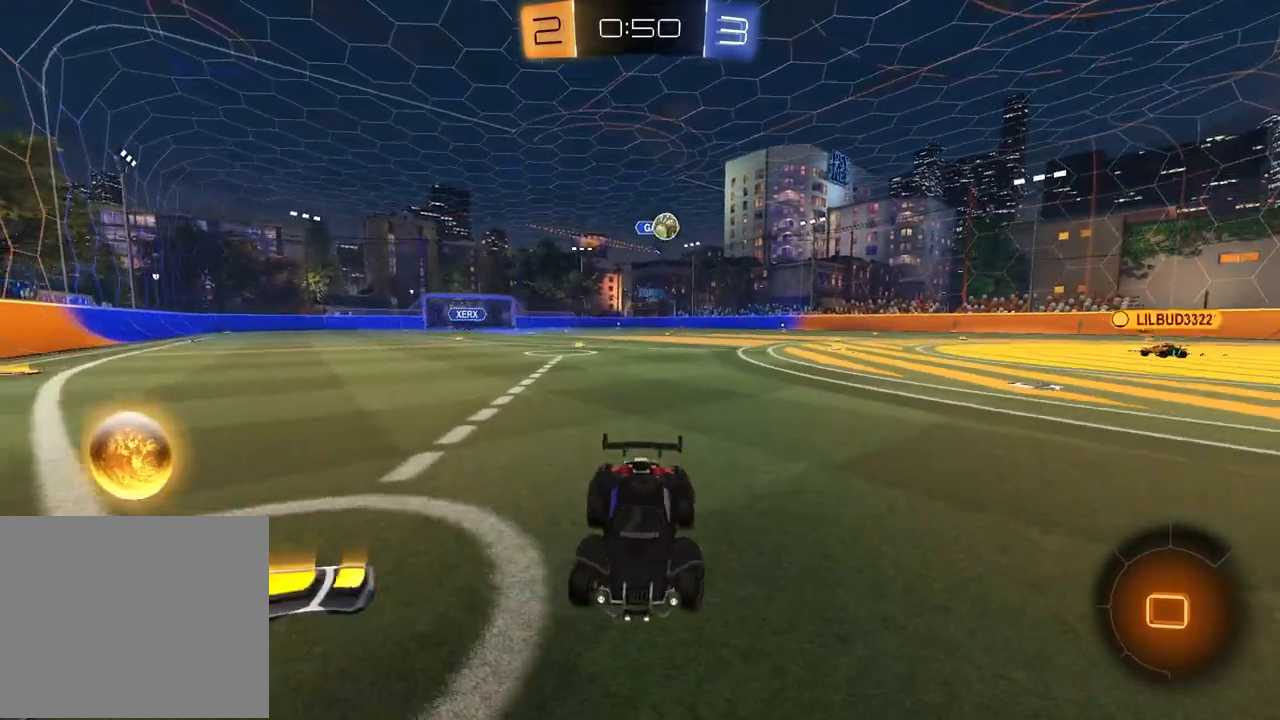
{"buttons": ["R2"], "left_stick": "left", "right_stick": "center", "events": [[50, "left_stick", "center"], [100, "left_stick", "left"]]}
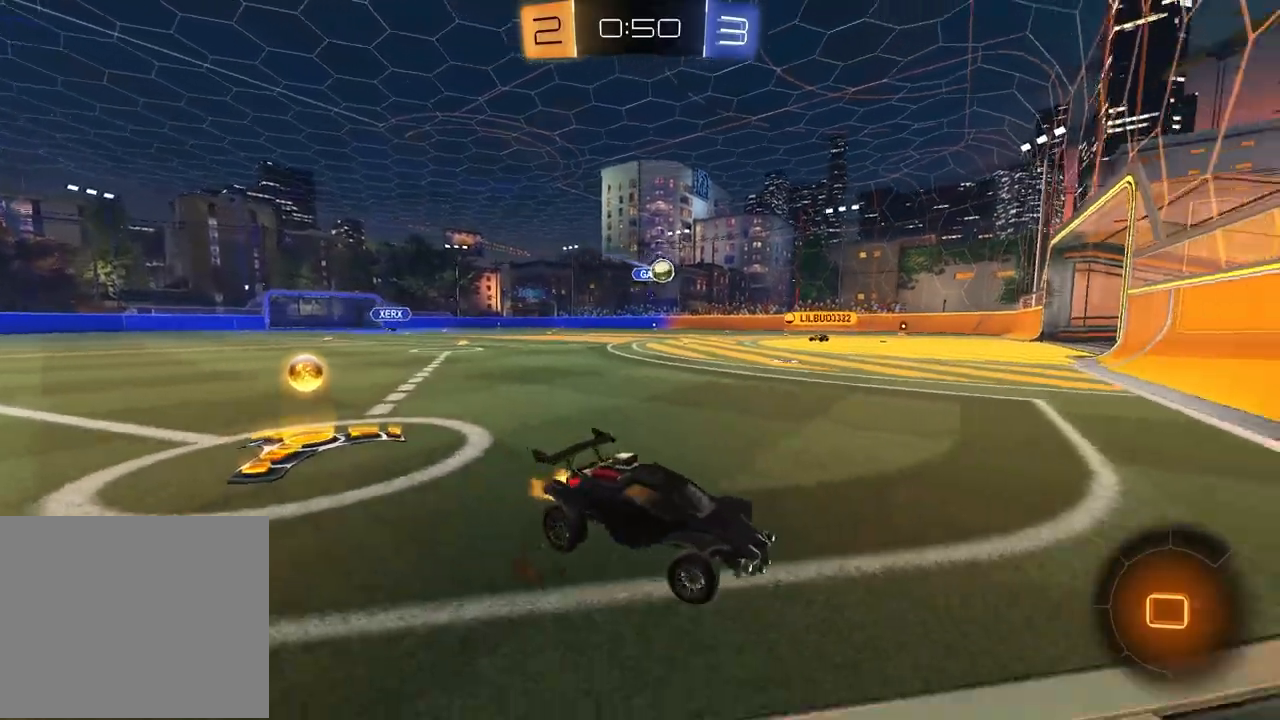
{"buttons": ["R2"], "left_stick": "left", "right_stick": "center", "events": [[17, "L1", "down"], [133, "L1", "up"]]}
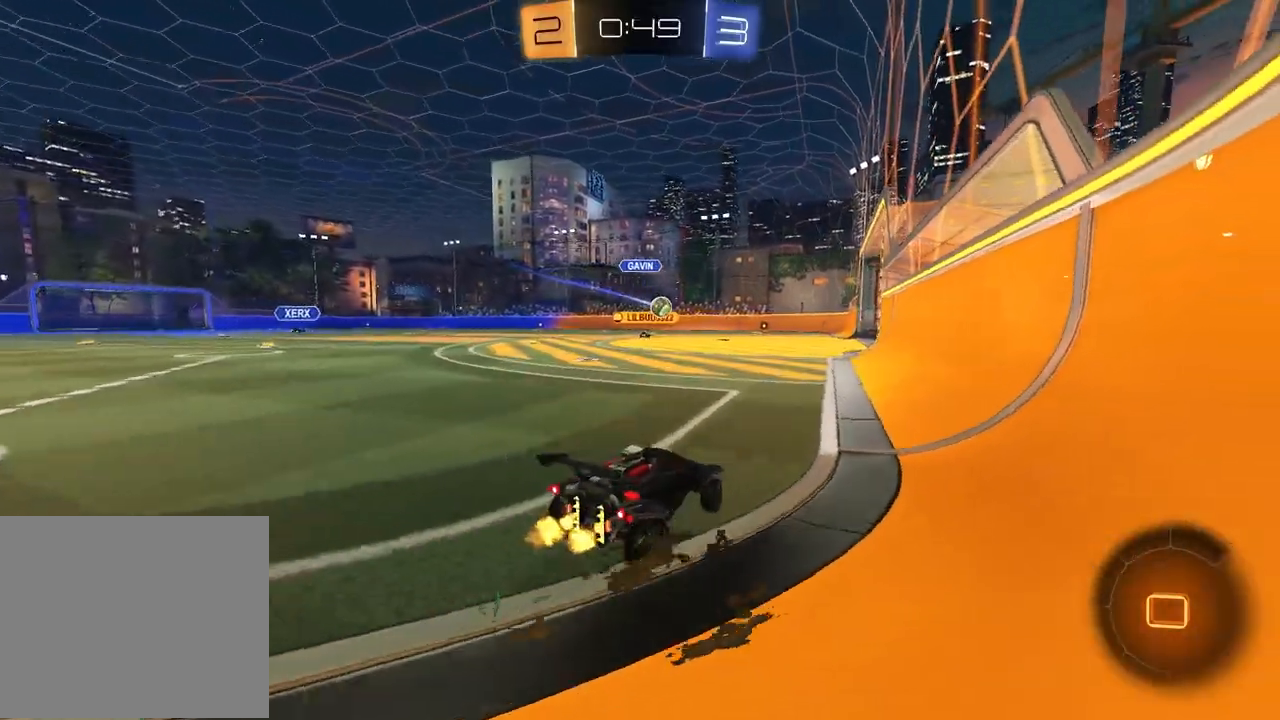
{"buttons": ["L1"], "left_stick": "left", "right_stick": "center", "events": [[33, "L1", "down"], [117, "L1", "up"], [467, "L1", "down"], [467, "R2", "up"]]}
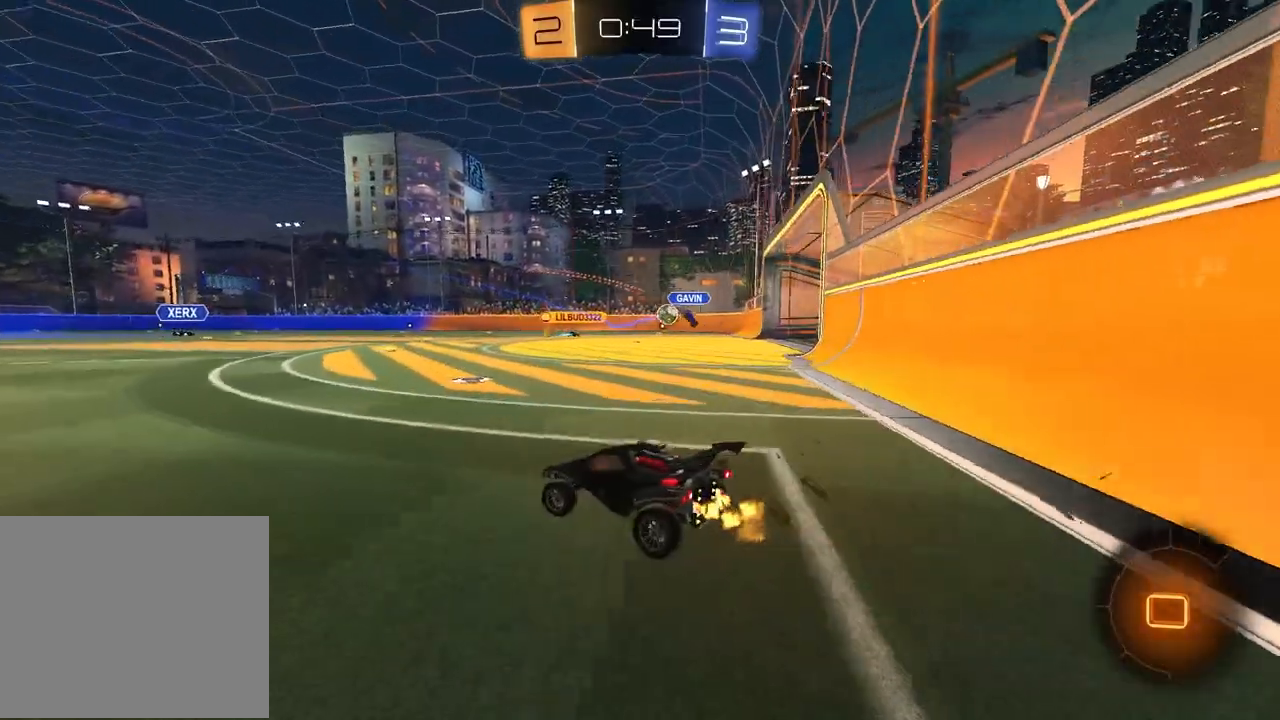
{"buttons": ["R2"], "left_stick": "left", "right_stick": "center", "events": [[50, "R2", "down"], [67, "L1", "up"], [100, "TRIANGLE", "down"], [200, "TRIANGLE", "up"]]}
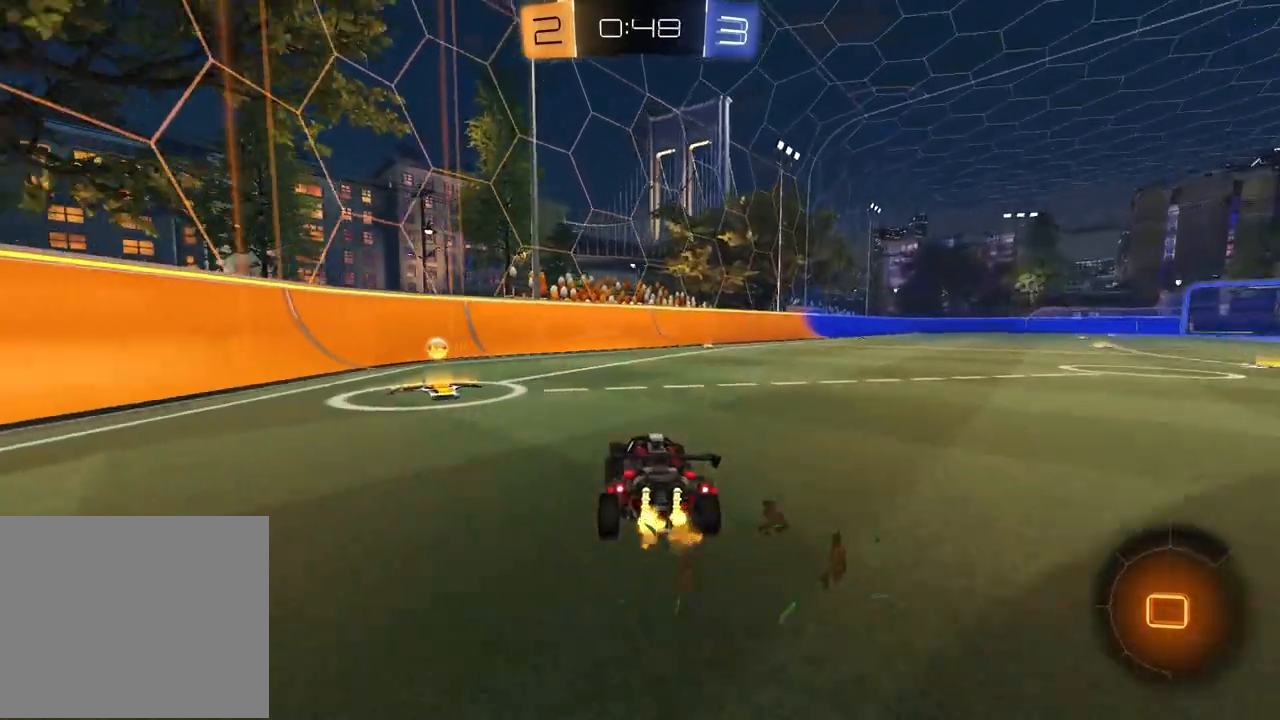
{"buttons": ["R2"], "left_stick": "right", "right_stick": "center", "events": [[283, "TRIANGLE", "down"], [283, "left_stick", "center"], [333, "L1", "down"], [333, "left_stick", "right"], [367, "TRIANGLE", "up"], [500, "L1", "up"]]}
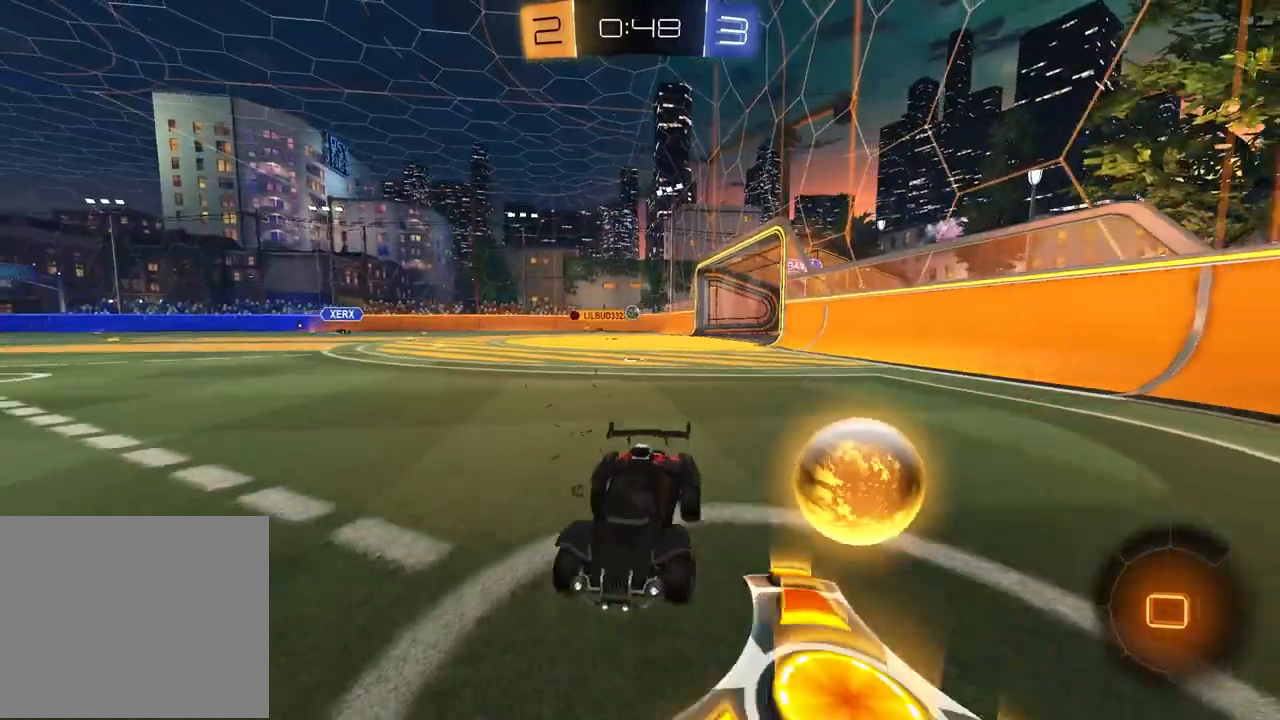
{"buttons": ["R2"], "left_stick": "right", "right_stick": "center", "events": []}
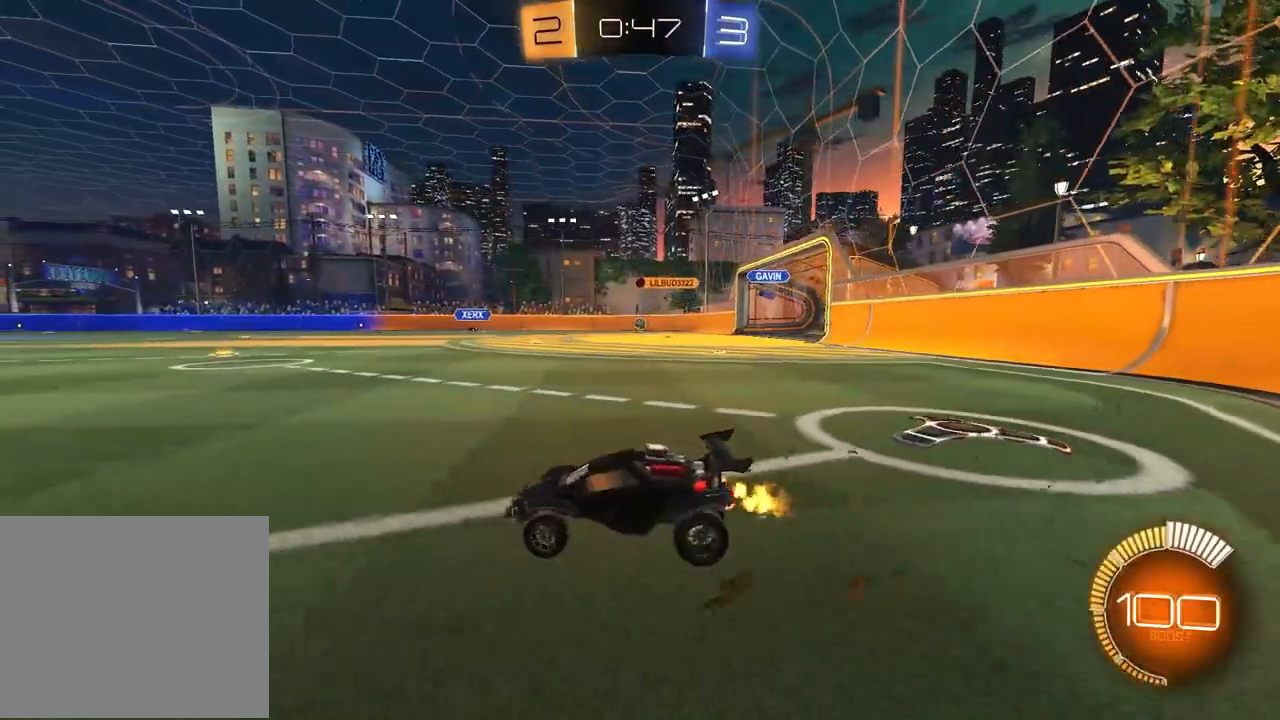
{"buttons": ["R1", "R2"], "left_stick": "right", "right_stick": "center", "events": [[500, "R1", "down"]]}
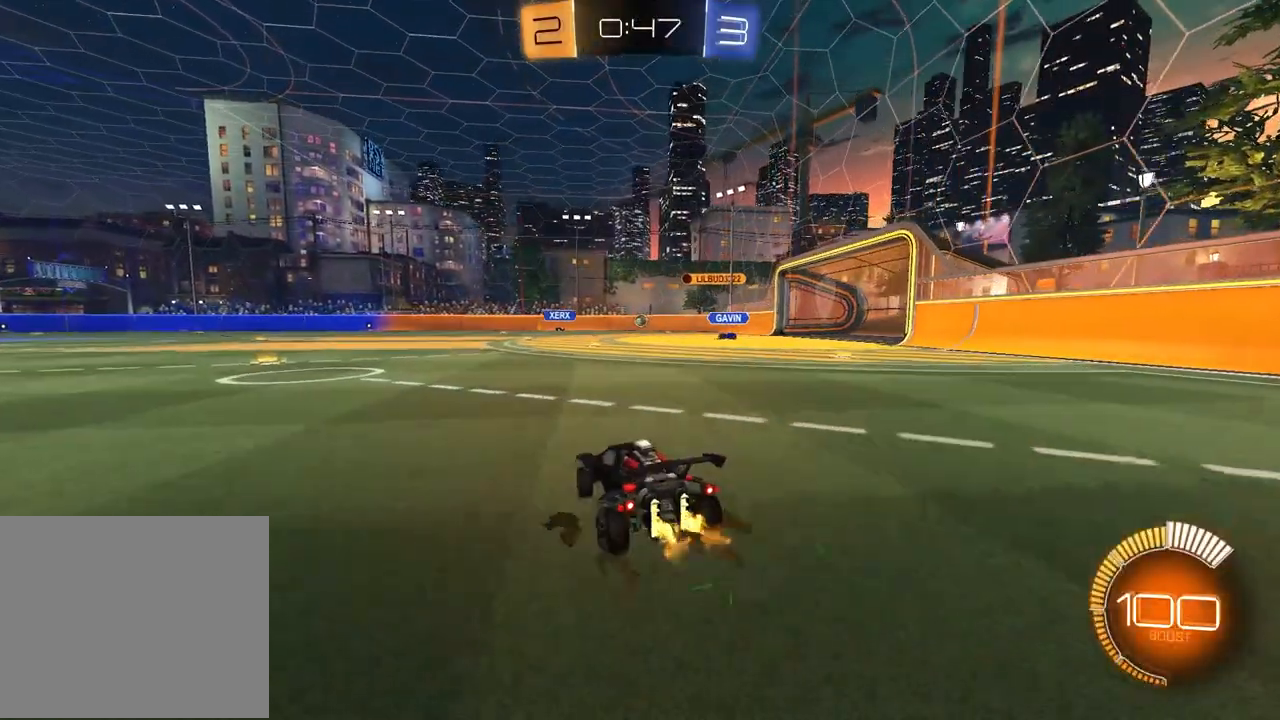
{"buttons": ["R1", "R2"], "left_stick": "center", "right_stick": "center", "events": [[100, "R1", "up"], [200, "R1", "down"], [483, "left_stick", "center"]]}
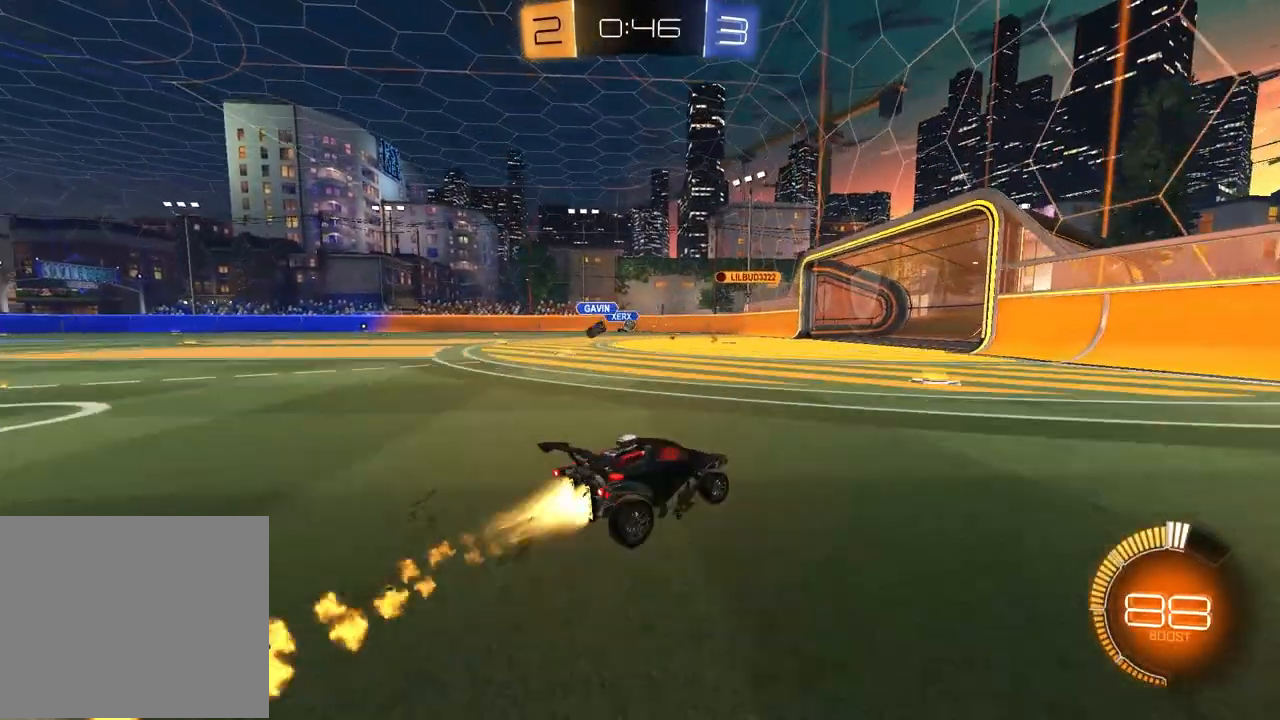
{"buttons": ["R2"], "left_stick": "center", "right_stick": "center", "events": [[133, "R1", "up"]]}
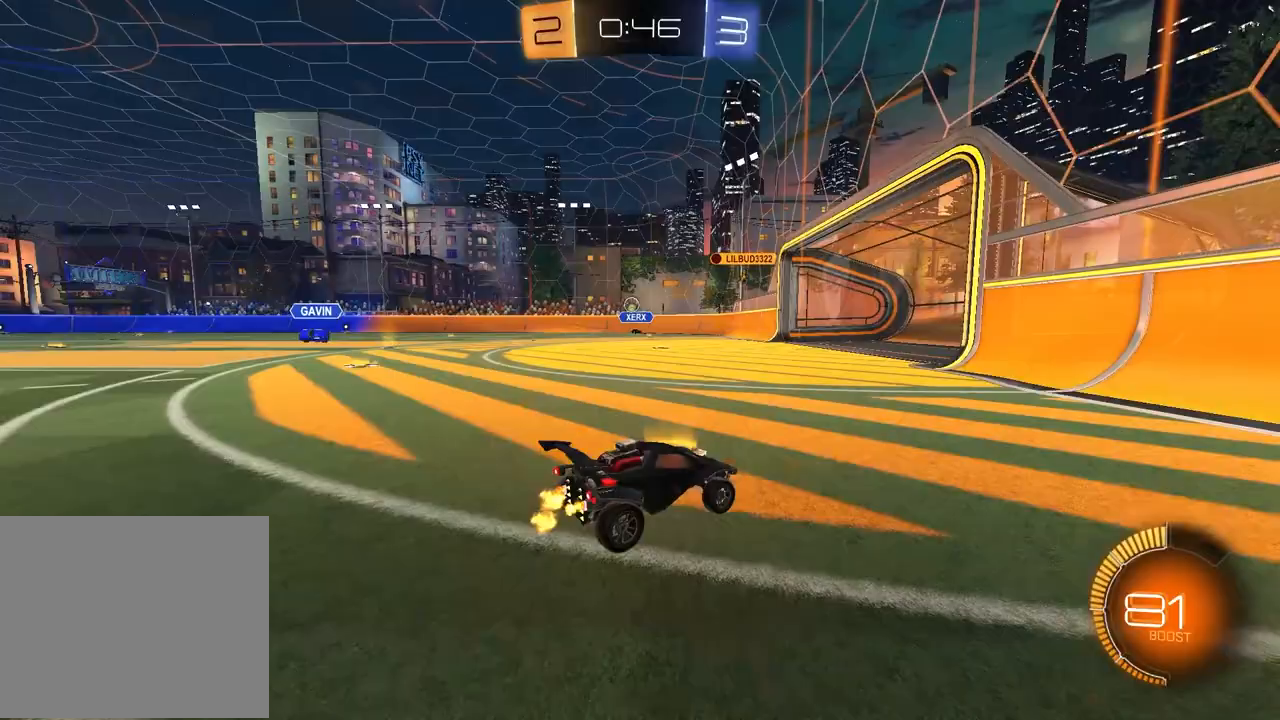
{"buttons": ["L1", "L2"], "left_stick": "center", "right_stick": "center", "events": [[100, "left_stick", "left"], [317, "left_stick", "center"], [433, "R2", "up"], [500, "L1", "down"], [500, "L2", "down"]]}
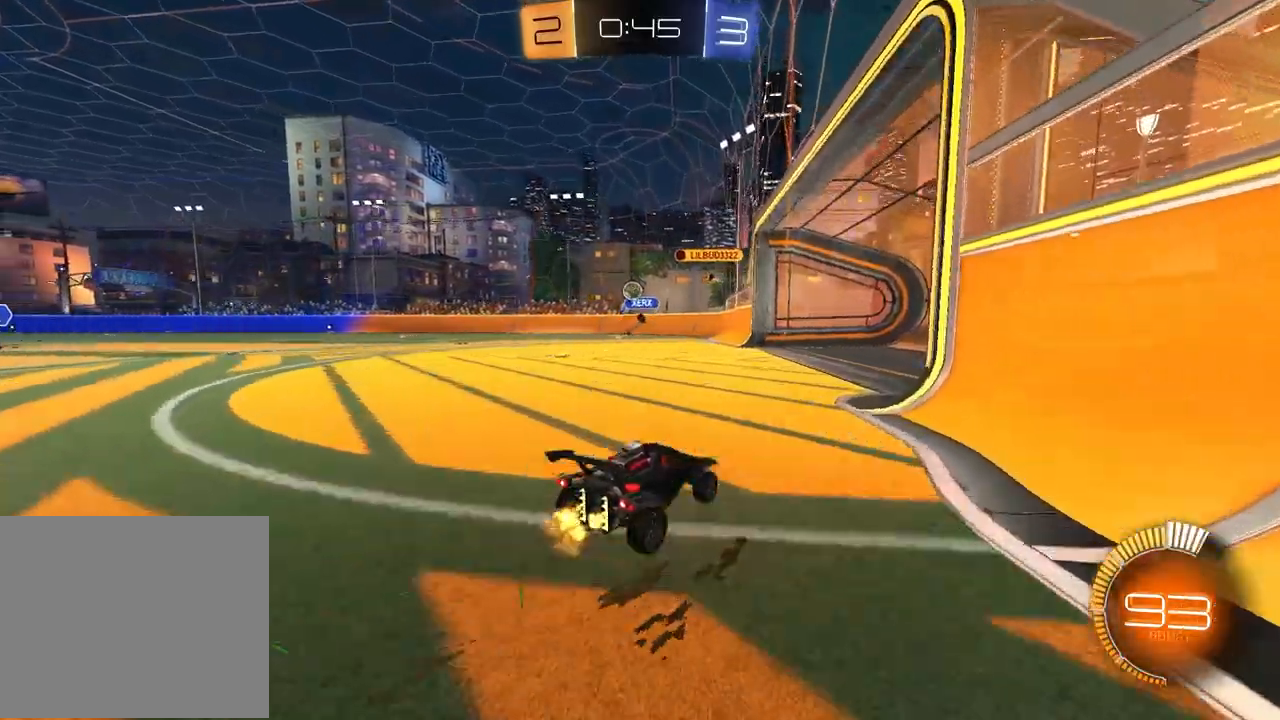
{"buttons": ["R2"], "left_stick": "left", "right_stick": "center"}
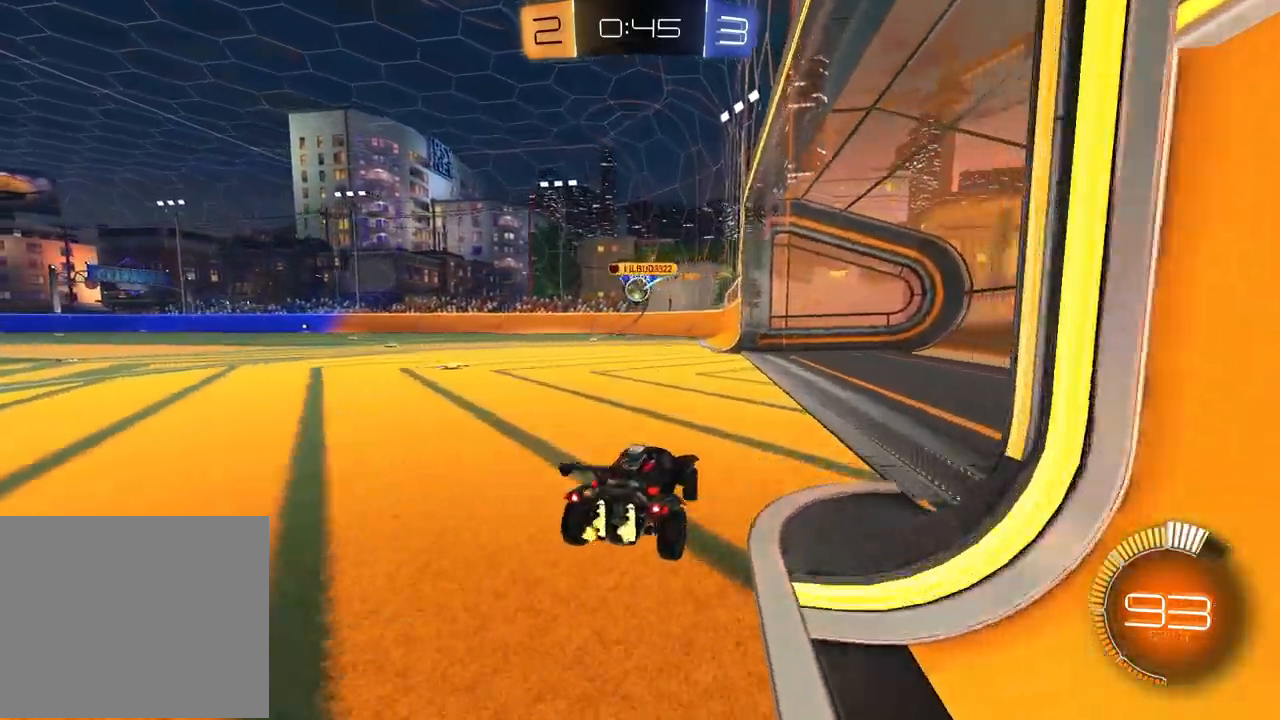
{"buttons": ["R1", "R2"], "left_stick": "left", "right_stick": "center", "events": [[183, "left_stick", "center"], [250, "R1", "down"], [300, "left_stick", "up-right"], [400, "R1", "up"], [450, "R1", "down"], [467, "left_stick", "left"]]}
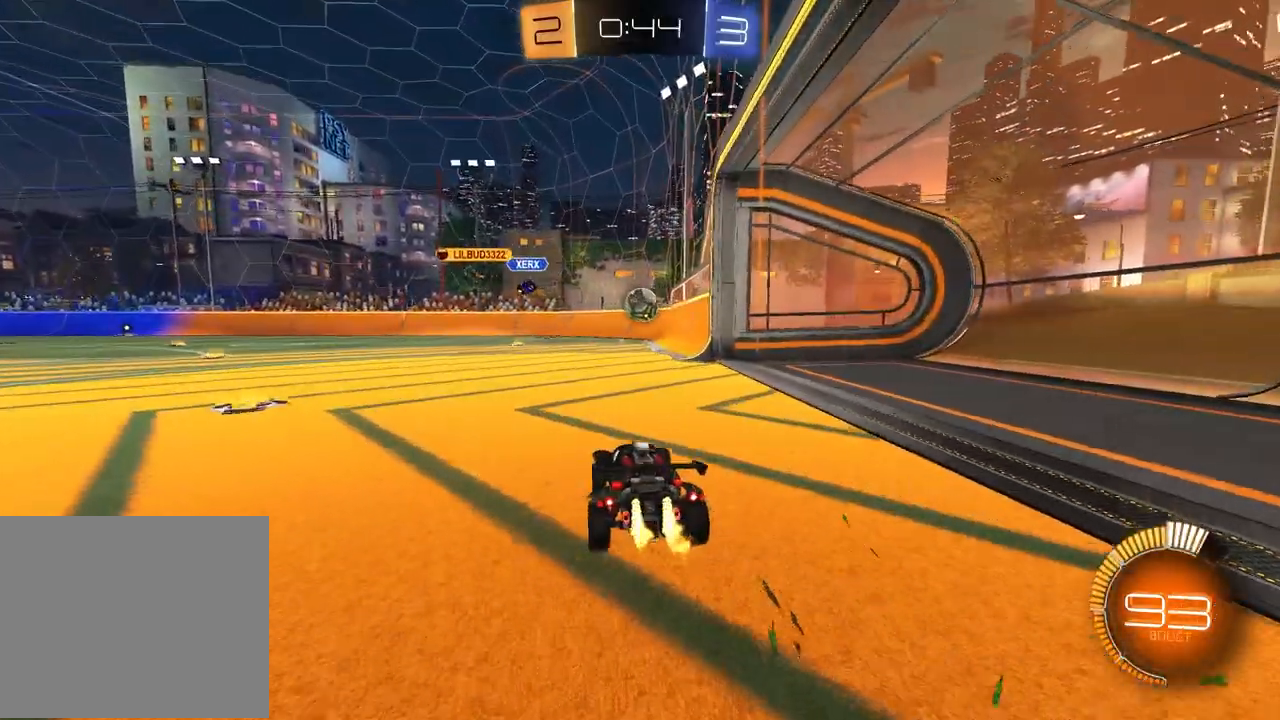
{"buttons": ["R1", "R2"], "left_stick": "down-left", "right_stick": "center", "events": [[133, "left_stick", "center"], [483, "left_stick", "down-left"]]}
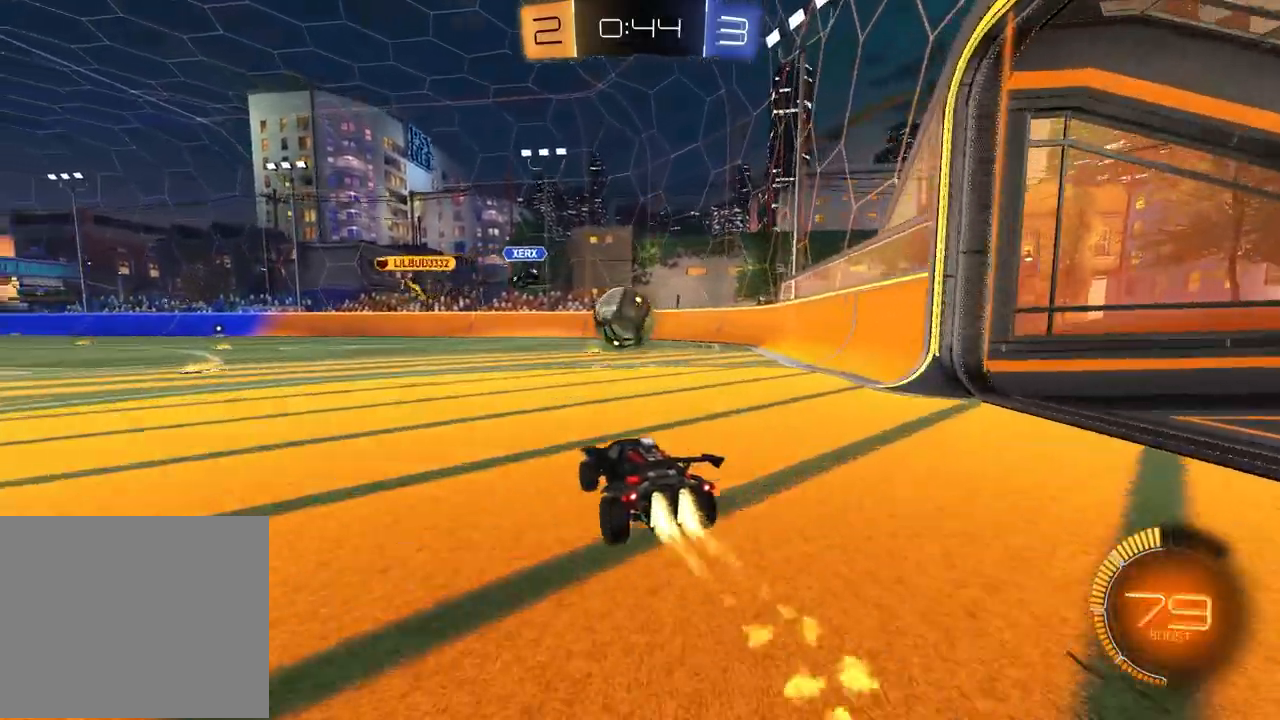
{"buttons": ["R1", "R2"], "left_stick": "down", "right_stick": "center", "events": [[17, "left_stick", "down"], [33, "CROSS", "down"], [167, "CROSS", "up"], [200, "L1", "down"], [217, "left_stick", "up-left"], [267, "CROSS", "down"], [267, "L1", "up"], [450, "CROSS", "up"], [450, "left_stick", "down"]]}
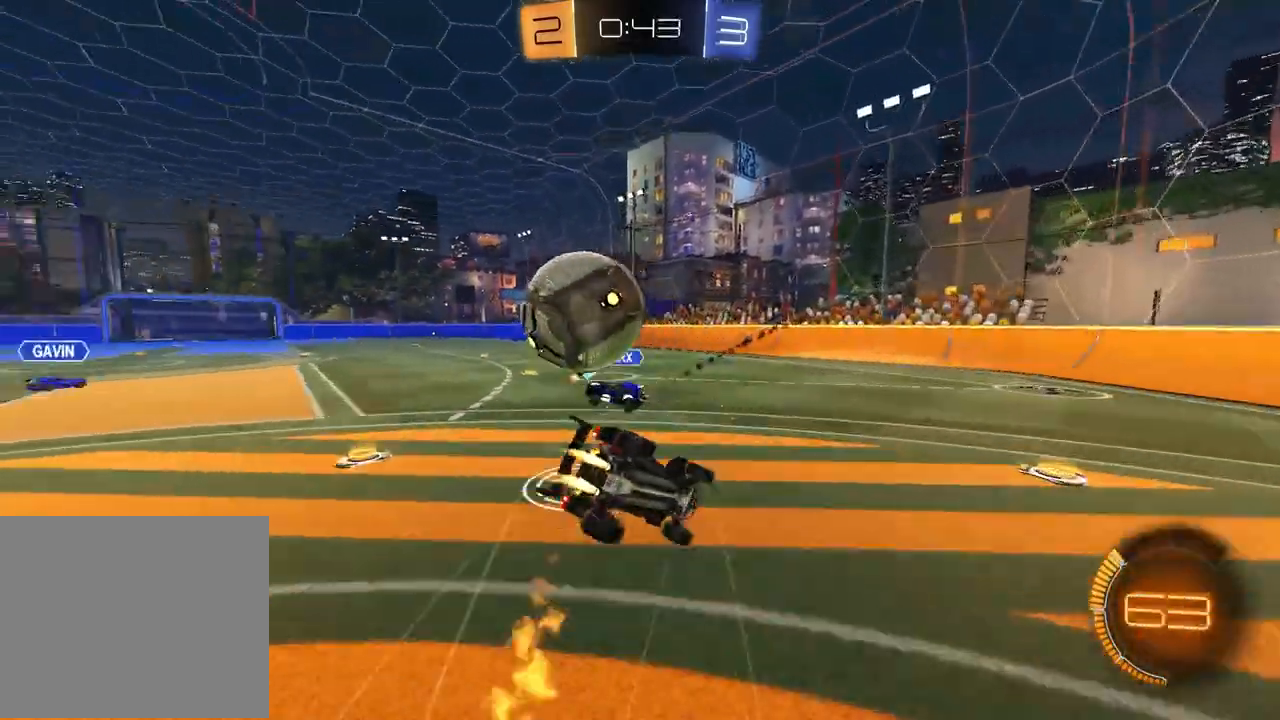
{"buttons": ["L1", "R2"], "left_stick": "down-left", "right_stick": "center", "events": [[50, "left_stick", "down-right"], [183, "R1", "up"], [333, "R1", "down"], [333, "left_stick", "down-left"], [350, "L1", "down"], [400, "R1", "up"]]}